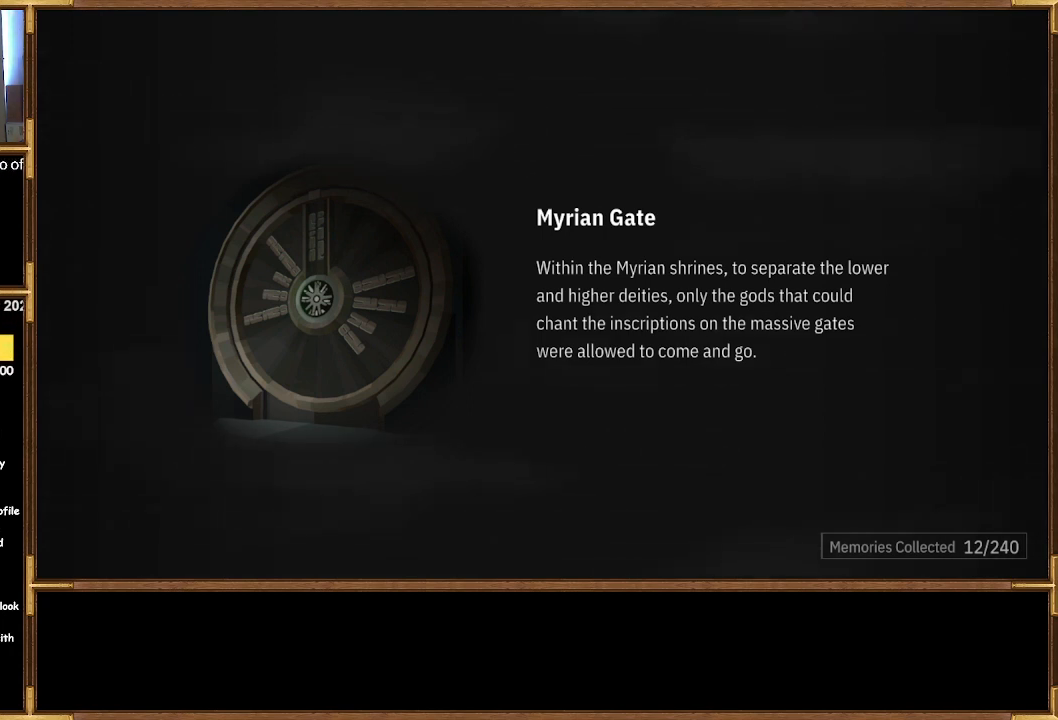
Gameplay with a controller (PlayStation layout); each line is a JSON object with the inputs held at the frame after it. "events" lists button and stick changes between this image and that frame as [ms after this image, input, new state], when the widget could be followed in between.
{"buttons": [], "left_stick": "center", "right_stick": "center", "events": [[67, "CROSS", "down"], [200, "CROSS", "up"]]}
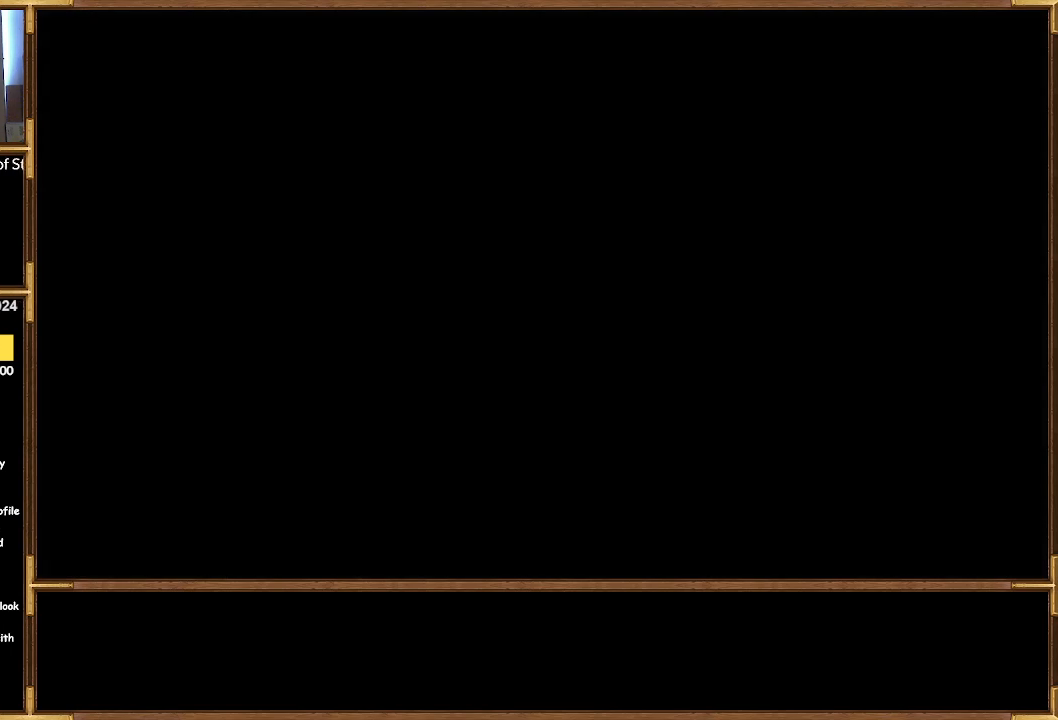
{"buttons": [], "left_stick": "center", "right_stick": "center", "events": []}
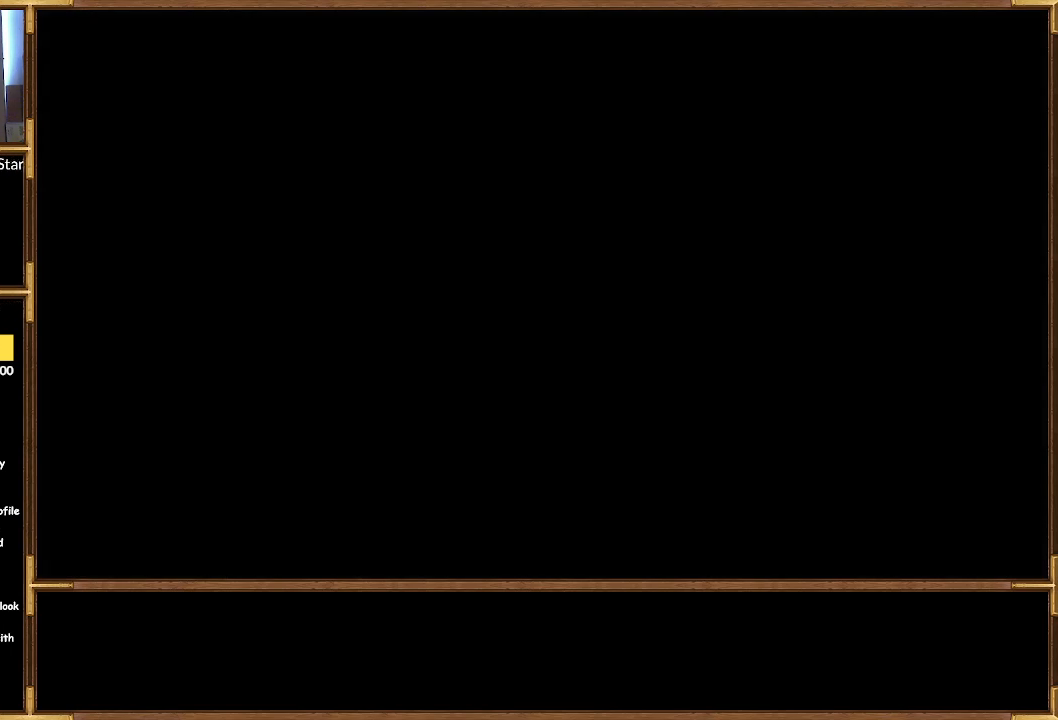
{"buttons": [], "left_stick": "center", "right_stick": "center", "events": []}
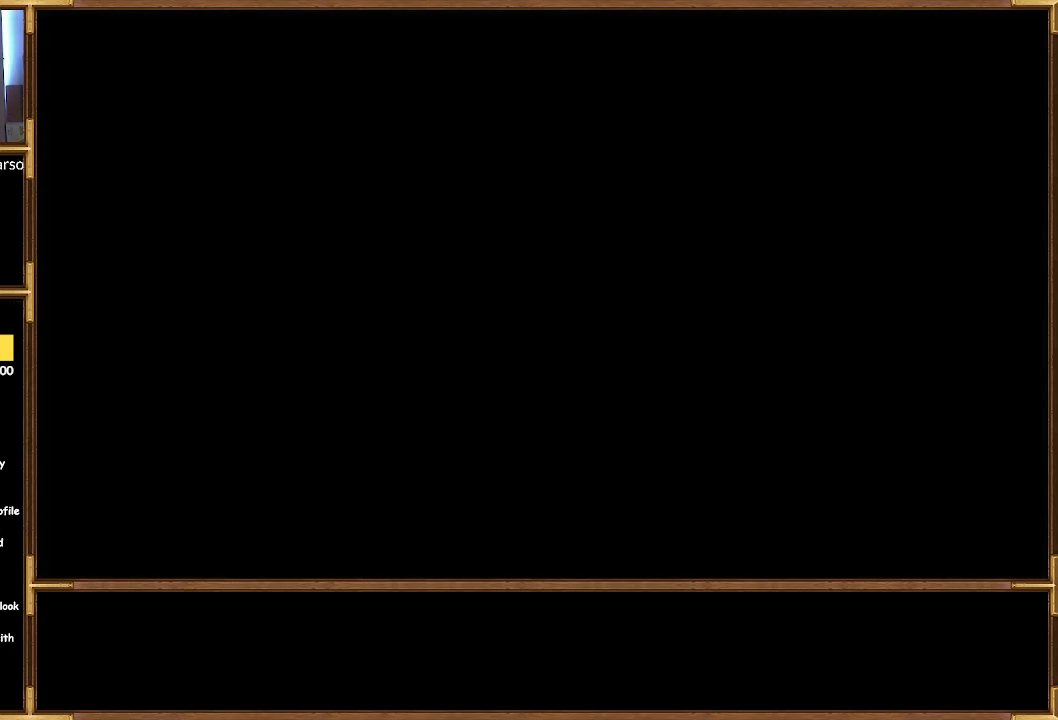
{"buttons": [], "left_stick": "center", "right_stick": "center", "events": []}
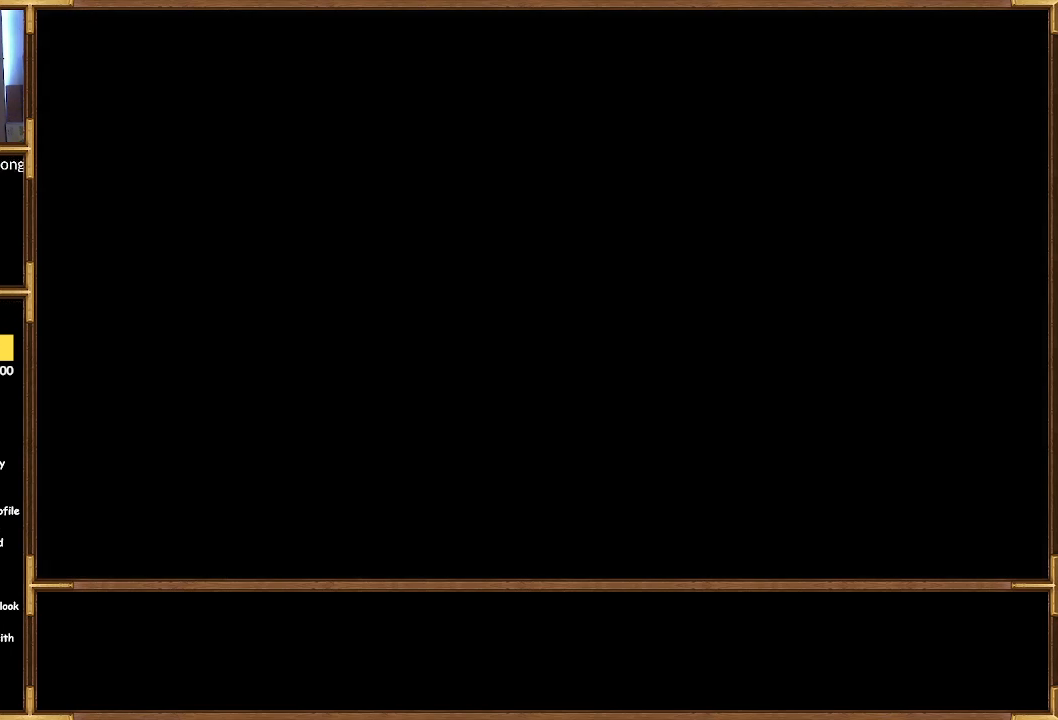
{"buttons": [], "left_stick": "center", "right_stick": "center", "events": []}
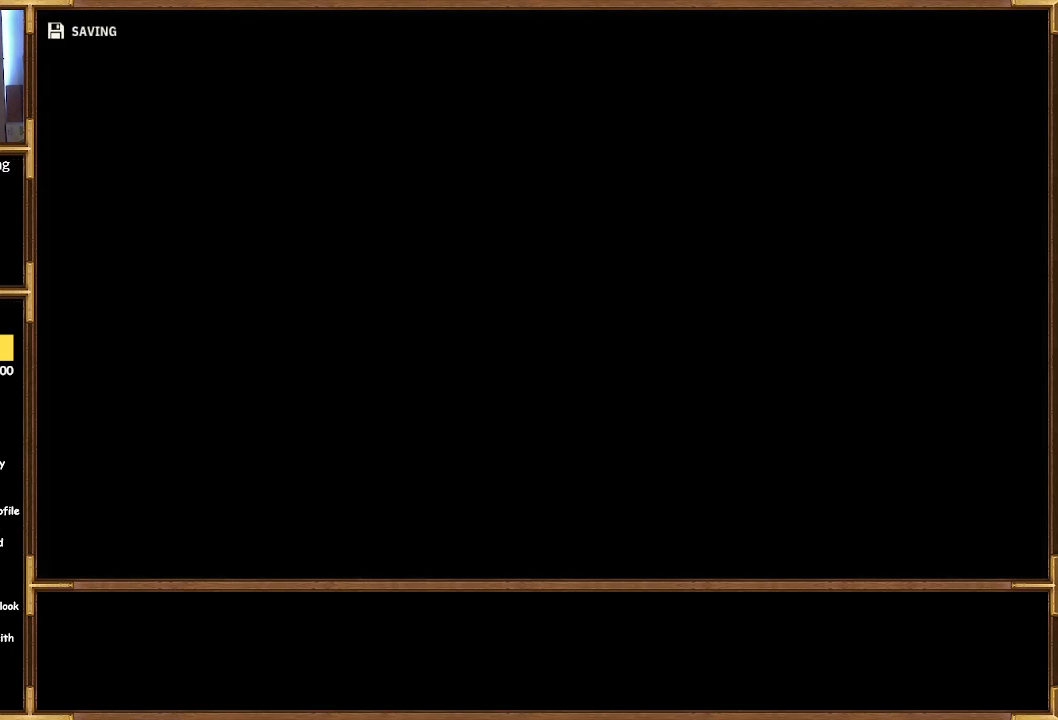
{"buttons": [], "left_stick": "center", "right_stick": "center", "events": []}
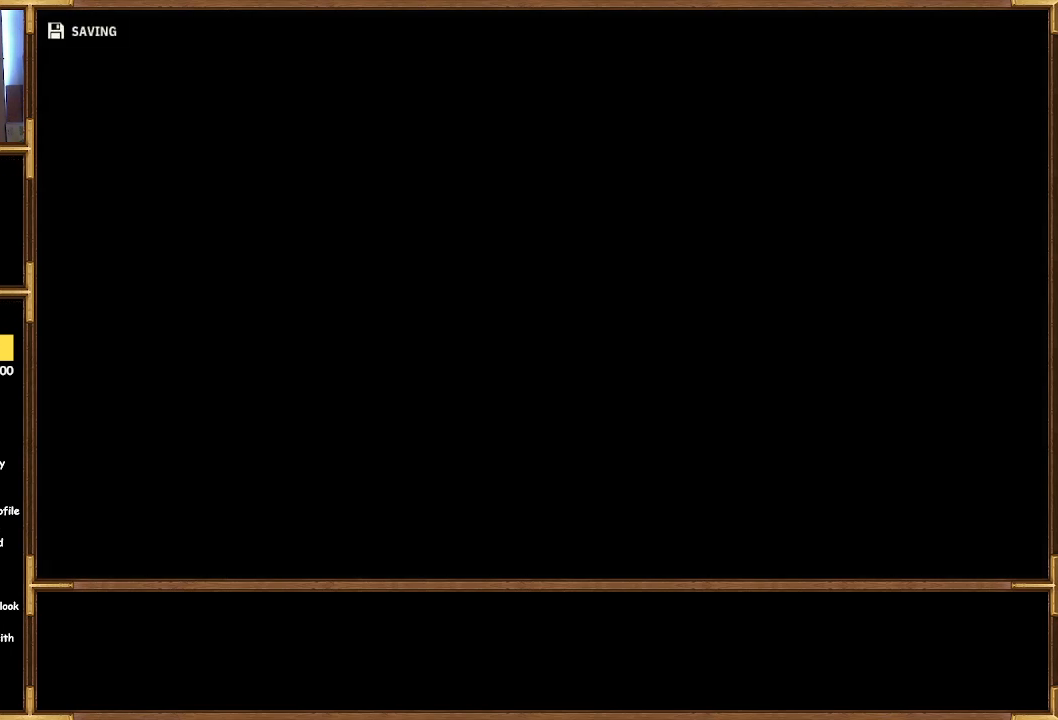
{"buttons": [], "left_stick": "center", "right_stick": "center", "events": []}
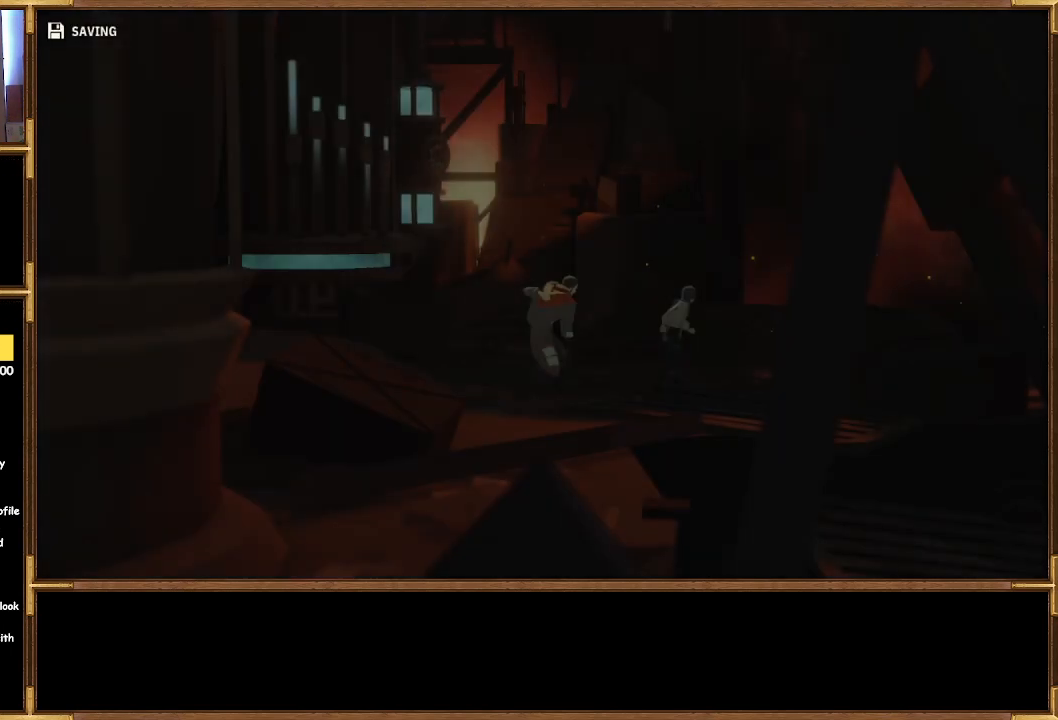
{"buttons": [], "left_stick": "right", "right_stick": "center", "events": [[300, "left_stick", "right"]]}
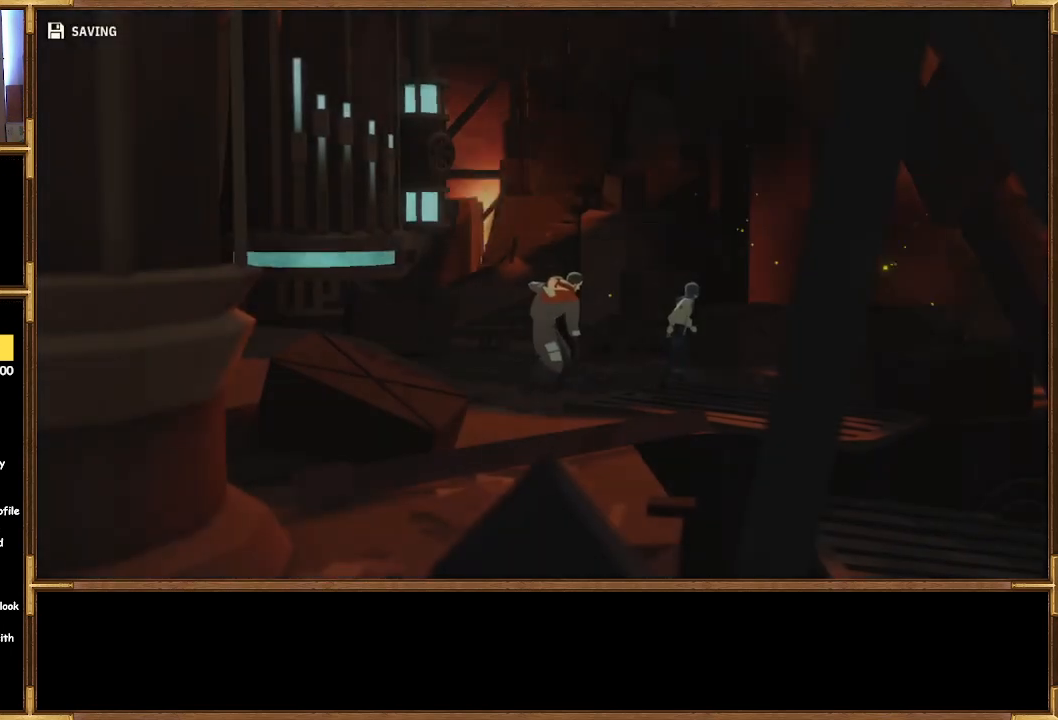
{"buttons": [], "left_stick": "center", "right_stick": "center", "events": [[433, "left_stick", "center"]]}